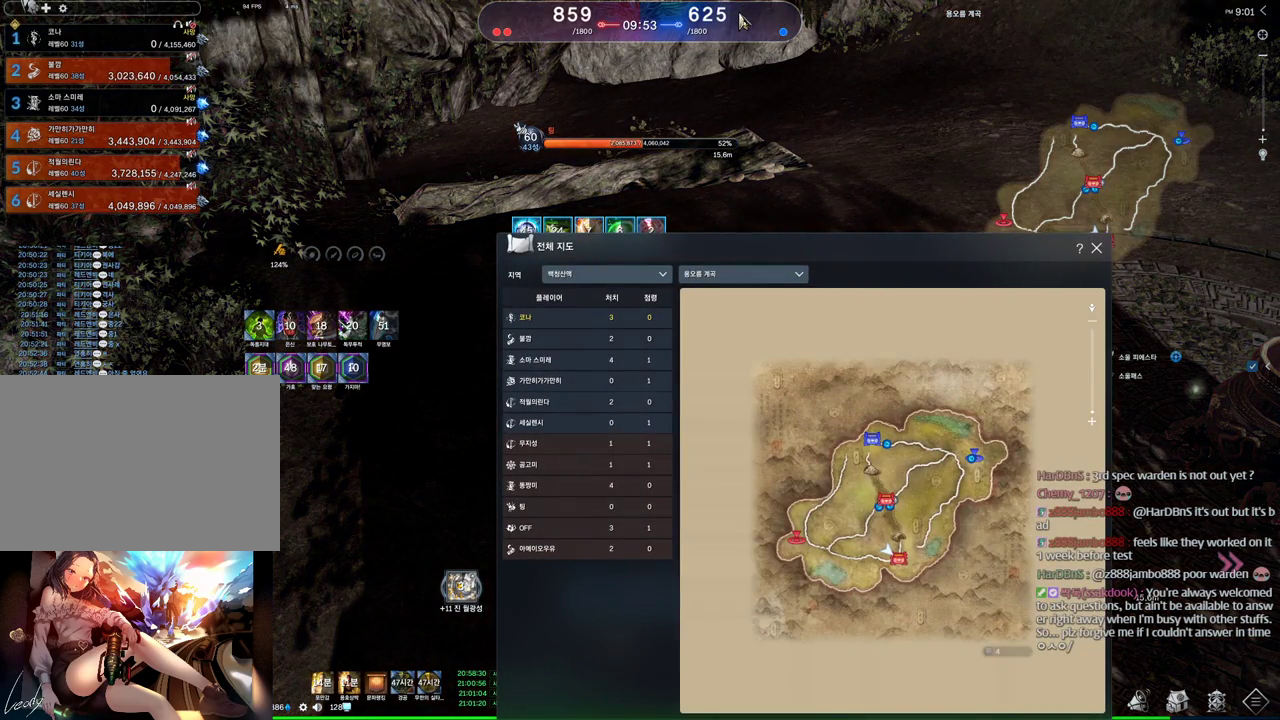
Gameplay with keyboard and mouse; each line is a JSON object with the keys and mouse buttons held at the frame after it. "events" lists presses ("down") and releases ("up") of "1", "2", "3", "4", "5", "a", "alt", "c", "ctrl", "d", "e", "f", "m", "q", "r", "s", "shift", "space", "t", "tab", "tilde", "v", "w", "x", "z", "mouse_left", "mouse_wheel" and "mouse_right" between this image and that frame as [ms after this image, input, new state], when the widget could be followed in between. "mouse_left", "mouse_wheel", "mouse_right" = the "left", "wheel", "right" buttons of the "mouse" list. No other keys are recorded. "wheel" means that the mouse wheel is clicked or scrolled. Mouse movement is not recorded. Not read: other_keys.
{"keys": [], "mouse": [], "events": [[134, "m", "down"], [234, "m", "up"], [267, "m", "down"], [334, "m", "up"]]}
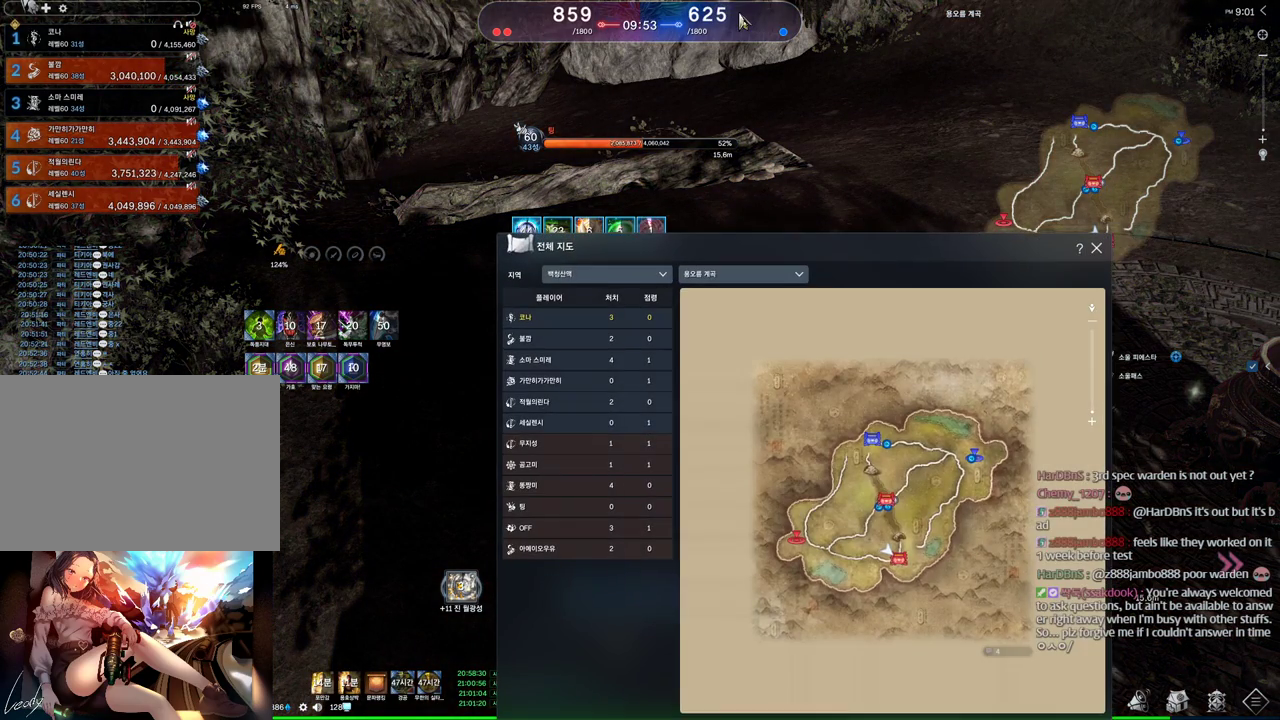
{"keys": [], "mouse": [], "events": []}
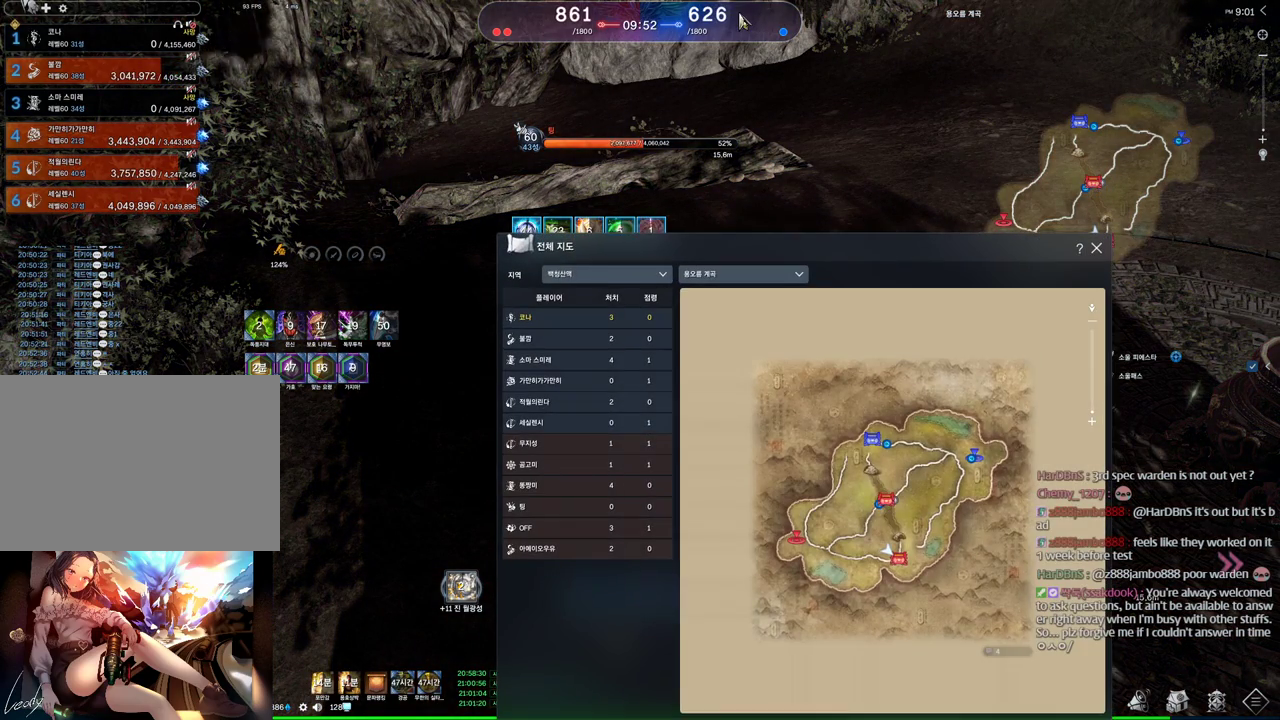
{"keys": ["m"], "mouse": [], "events": [[434, "m", "down"]]}
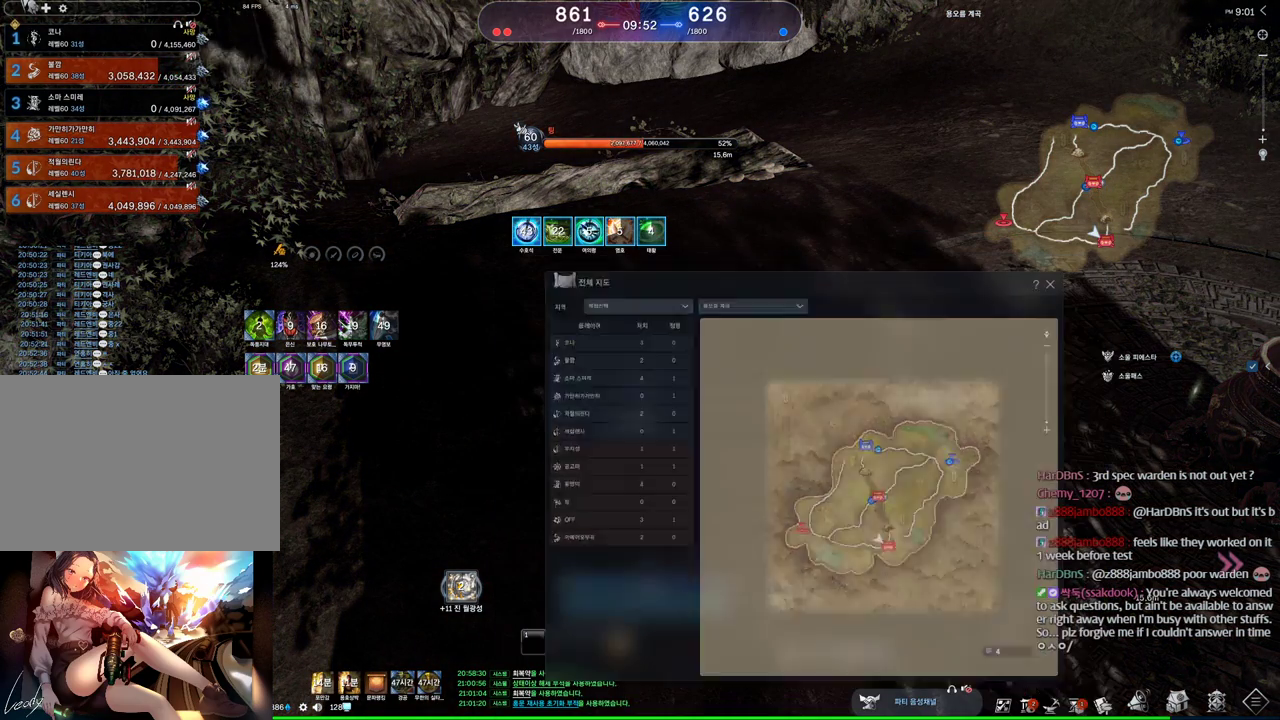
{"keys": ["2"], "mouse": [], "events": [[34, "m", "up"], [134, "4", "down"], [267, "4", "up"], [467, "1", "down"], [467, "2", "down"], [500, "1", "up"]]}
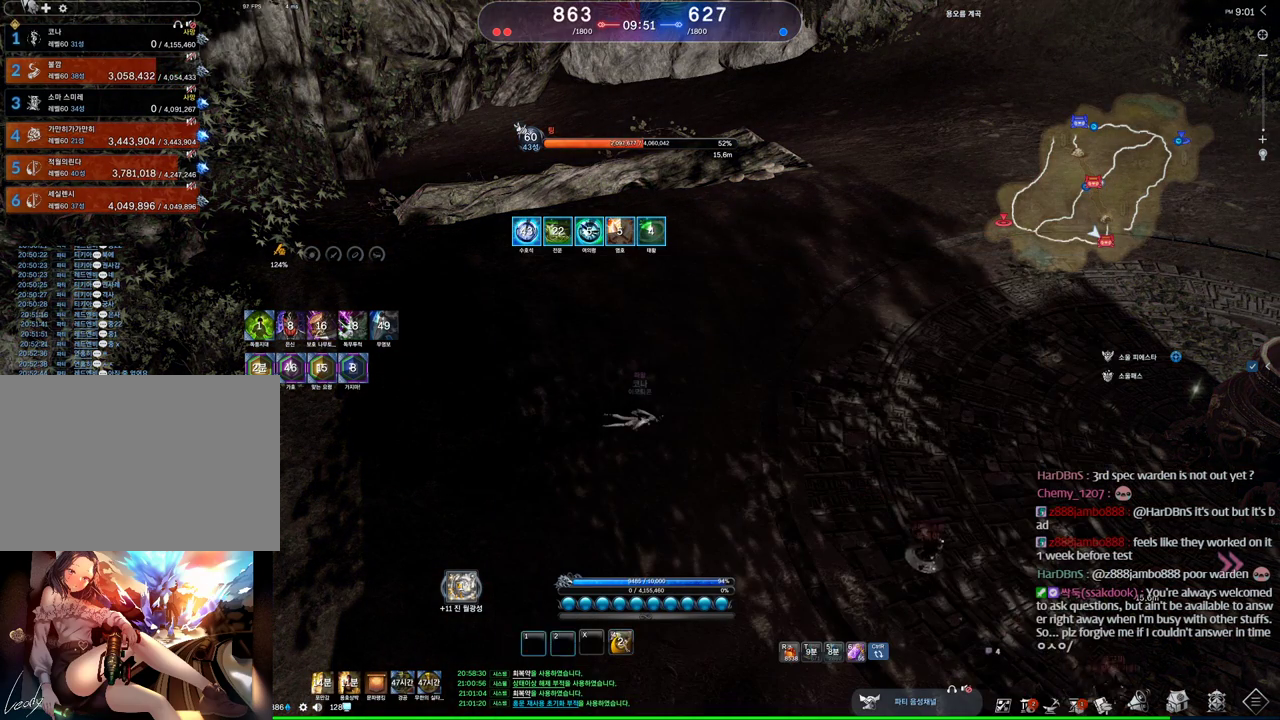
{"keys": [], "mouse": [], "events": [[67, "4", "down"], [100, "2", "up"], [167, "4", "up"], [300, "1", "down"], [334, "2", "down"], [367, "1", "up"], [367, "4", "down"], [434, "2", "up"], [467, "4", "up"]]}
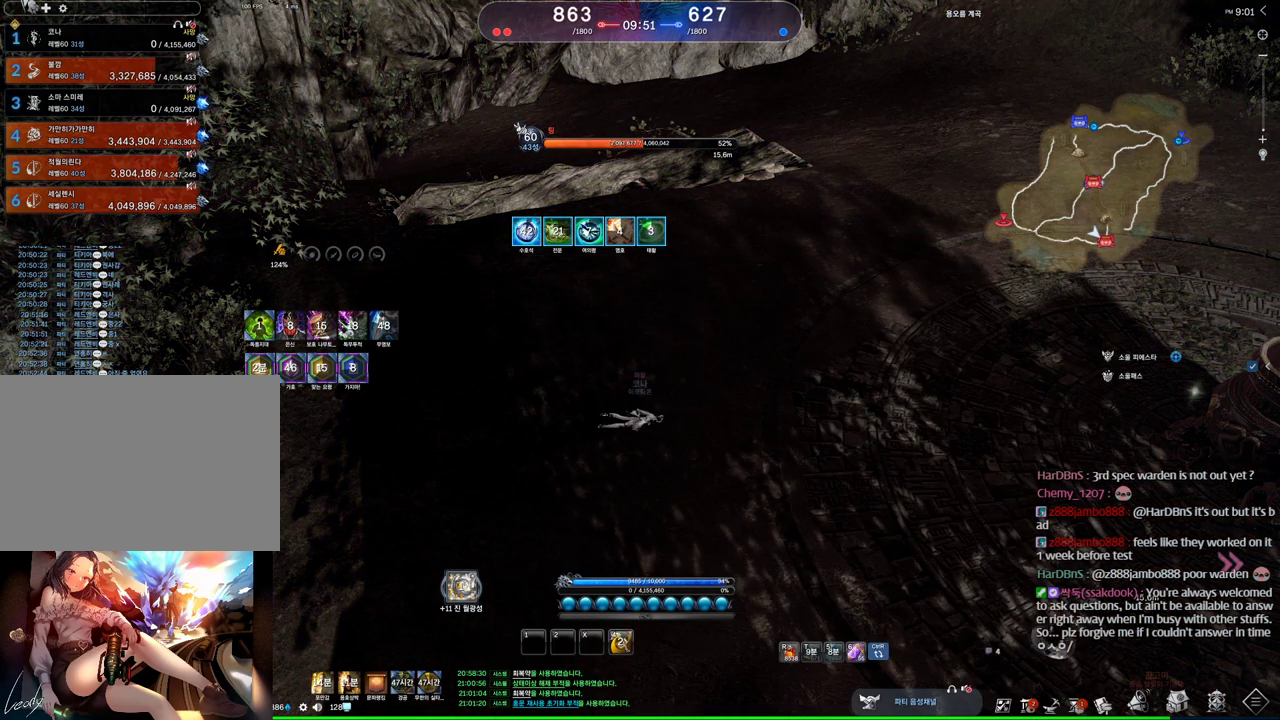
{"keys": [], "mouse": [], "events": [[67, "1", "down"], [100, "2", "down"], [167, "1", "up"], [167, "4", "down"], [234, "2", "up"], [234, "4", "up"], [300, "1", "down"], [367, "2", "down"], [400, "1", "up"], [400, "2", "up"], [400, "4", "down"], [500, "4", "up"]]}
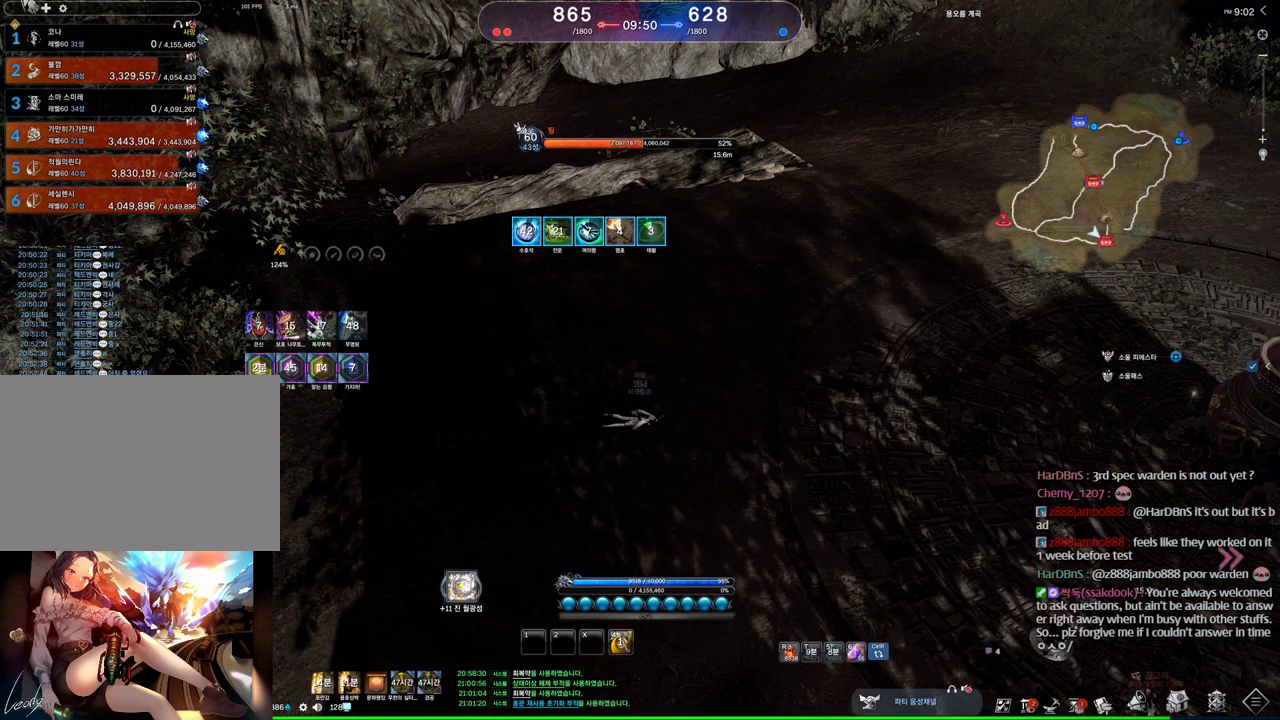
{"keys": ["1"], "mouse": [], "events": [[34, "1", "down"], [100, "1", "up"], [100, "2", "down"], [134, "4", "down"], [167, "2", "up"], [234, "1", "down"], [234, "4", "up"], [334, "2", "down"], [367, "1", "up"], [367, "4", "down"], [400, "2", "up"], [467, "1", "down"], [467, "4", "up"]]}
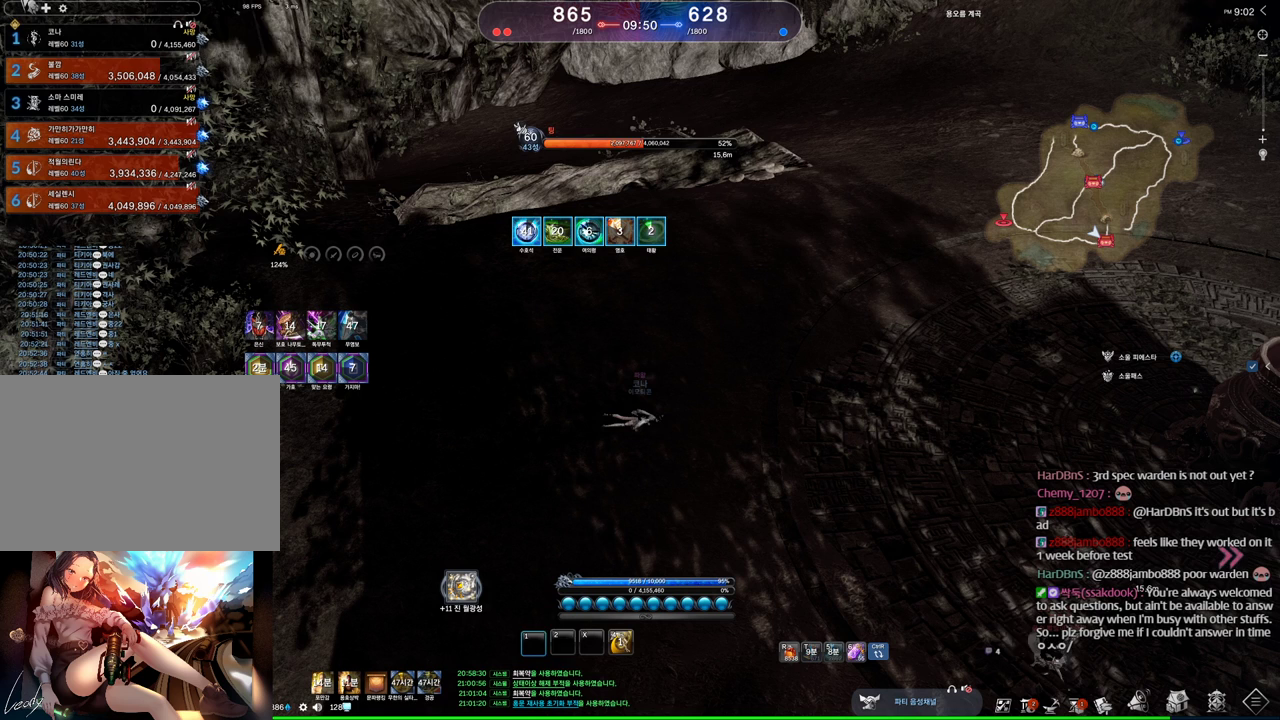
{"keys": ["1"], "mouse": [], "events": [[67, "2", "down"], [100, "1", "up"], [100, "4", "down"], [167, "2", "up"], [167, "4", "up"], [267, "1", "down"], [300, "2", "down"], [334, "1", "up"], [334, "2", "up"], [334, "4", "down"], [400, "4", "up"], [434, "1", "down"]]}
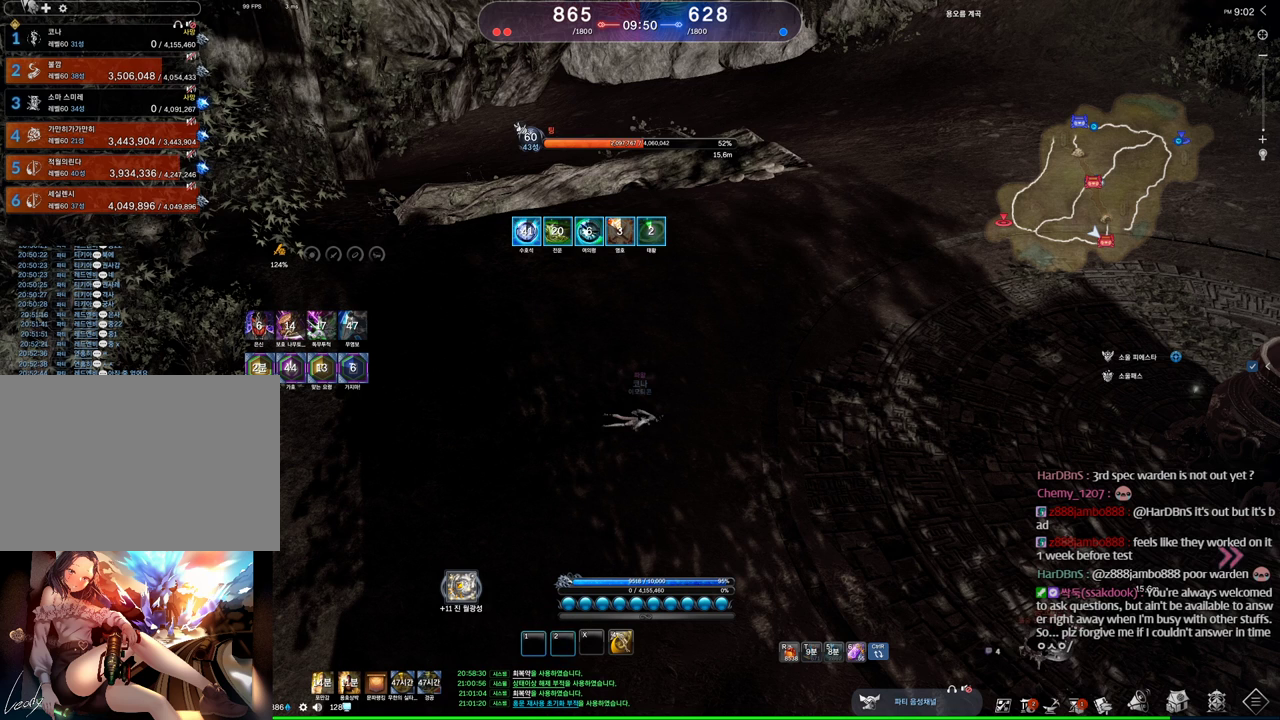
{"keys": [], "mouse": [], "events": [[34, "1", "up"], [34, "2", "down"], [67, "2", "up"], [67, "4", "down"], [134, "4", "up"], [167, "1", "down"], [200, "2", "down"], [267, "1", "up"], [267, "4", "down"], [300, "2", "up"], [334, "4", "up"]]}
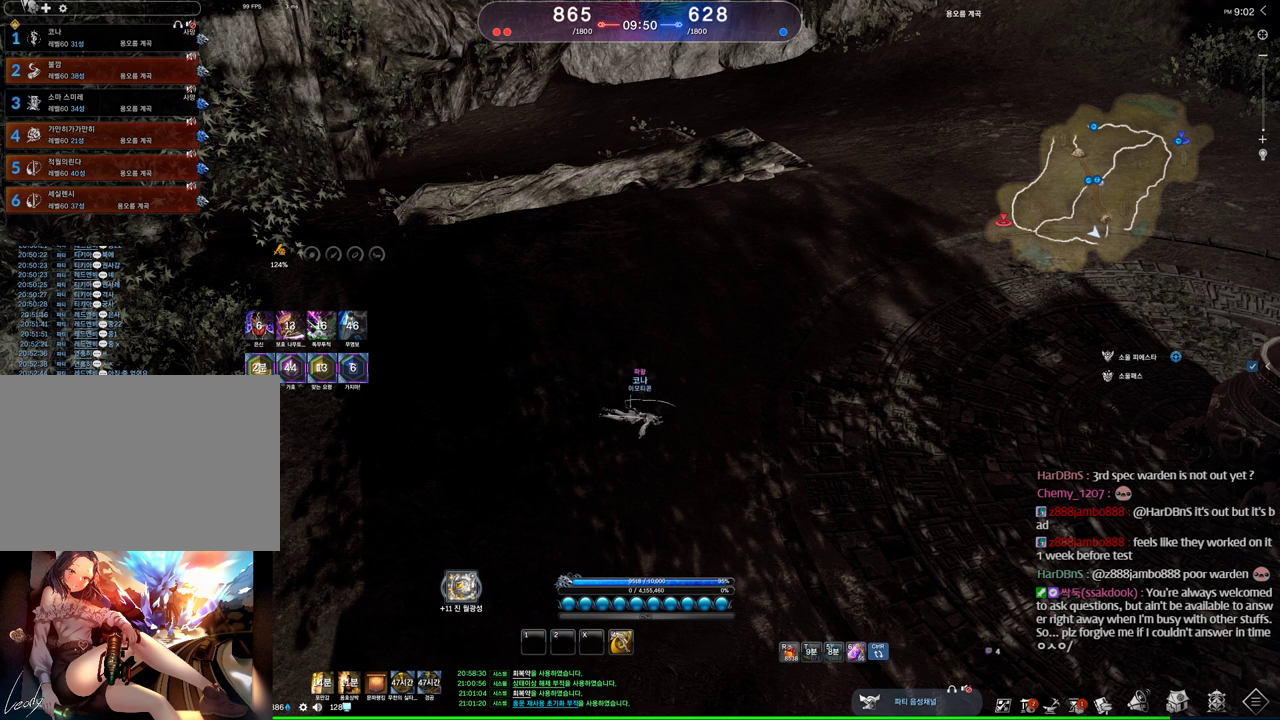
{"keys": [], "mouse": [], "events": []}
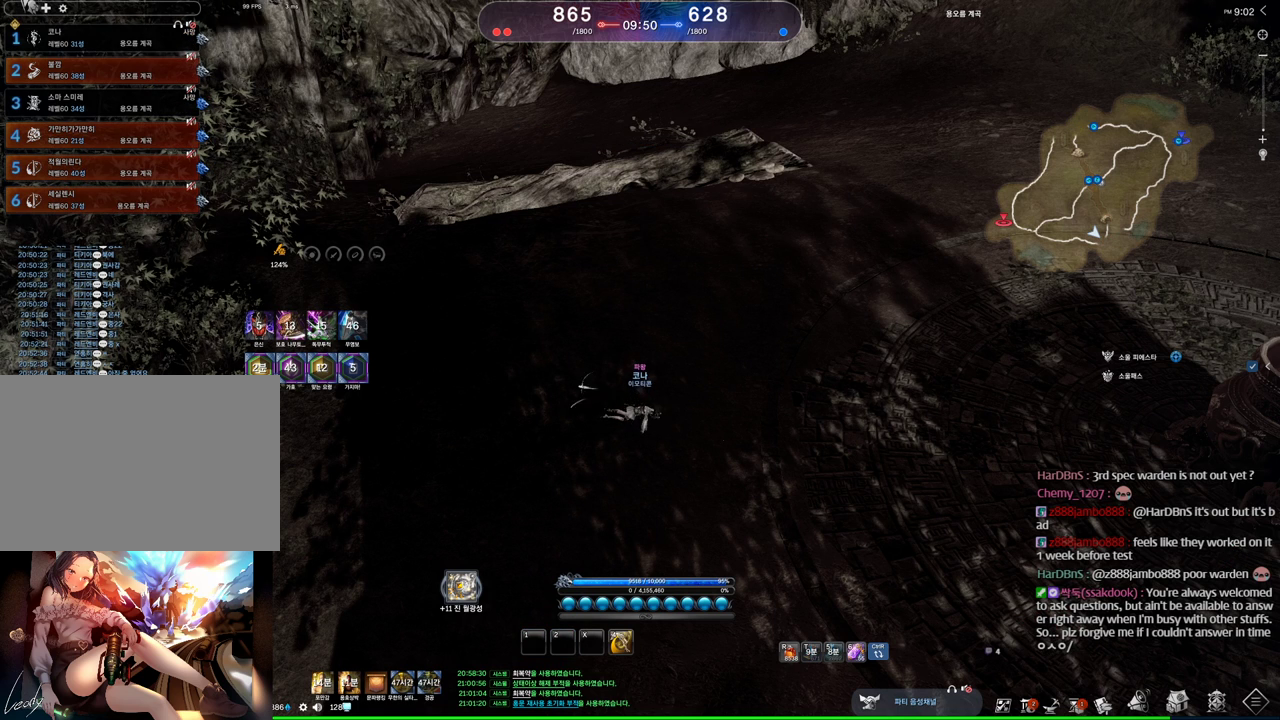
{"keys": [], "mouse": [], "events": []}
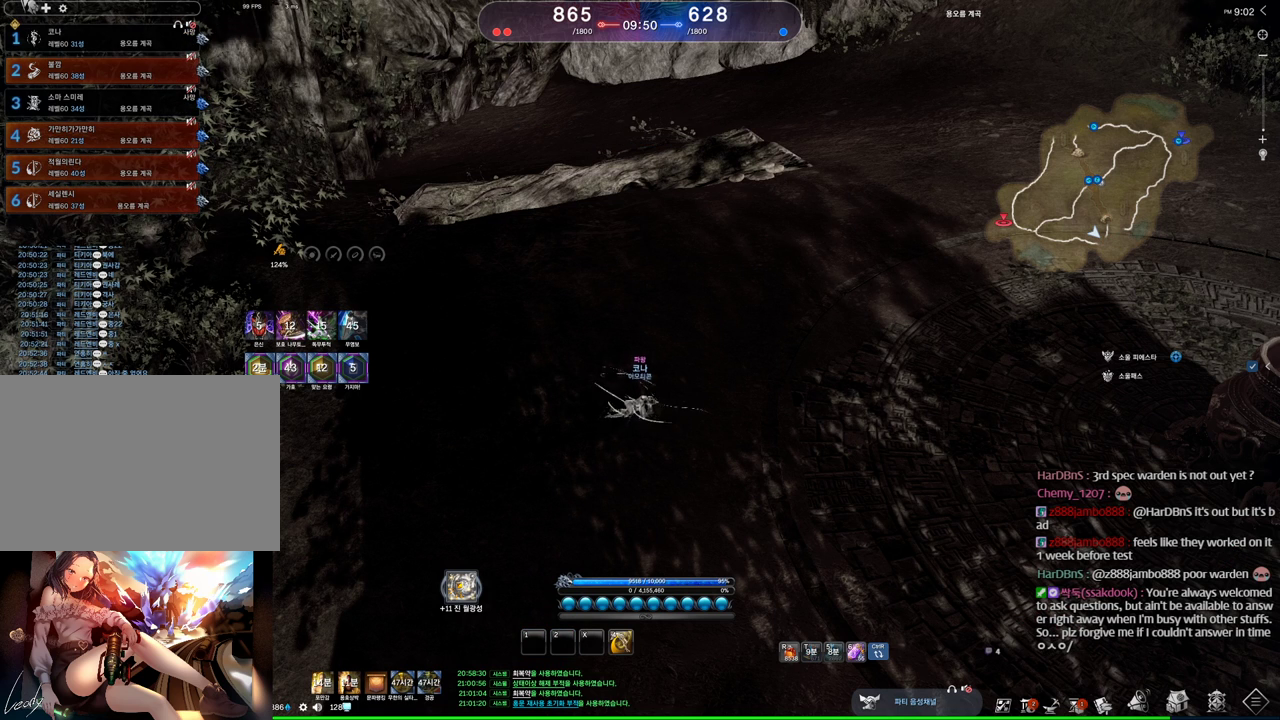
{"keys": [], "mouse": [], "events": []}
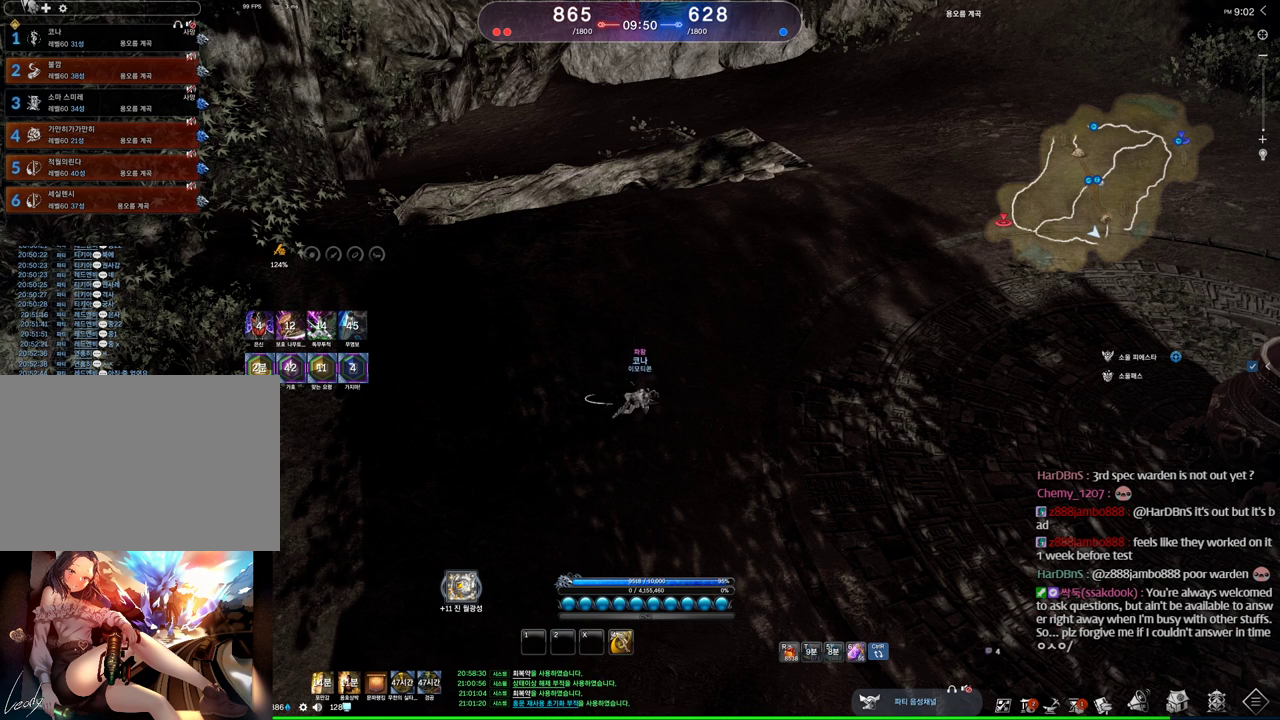
{"keys": [], "mouse": [], "events": []}
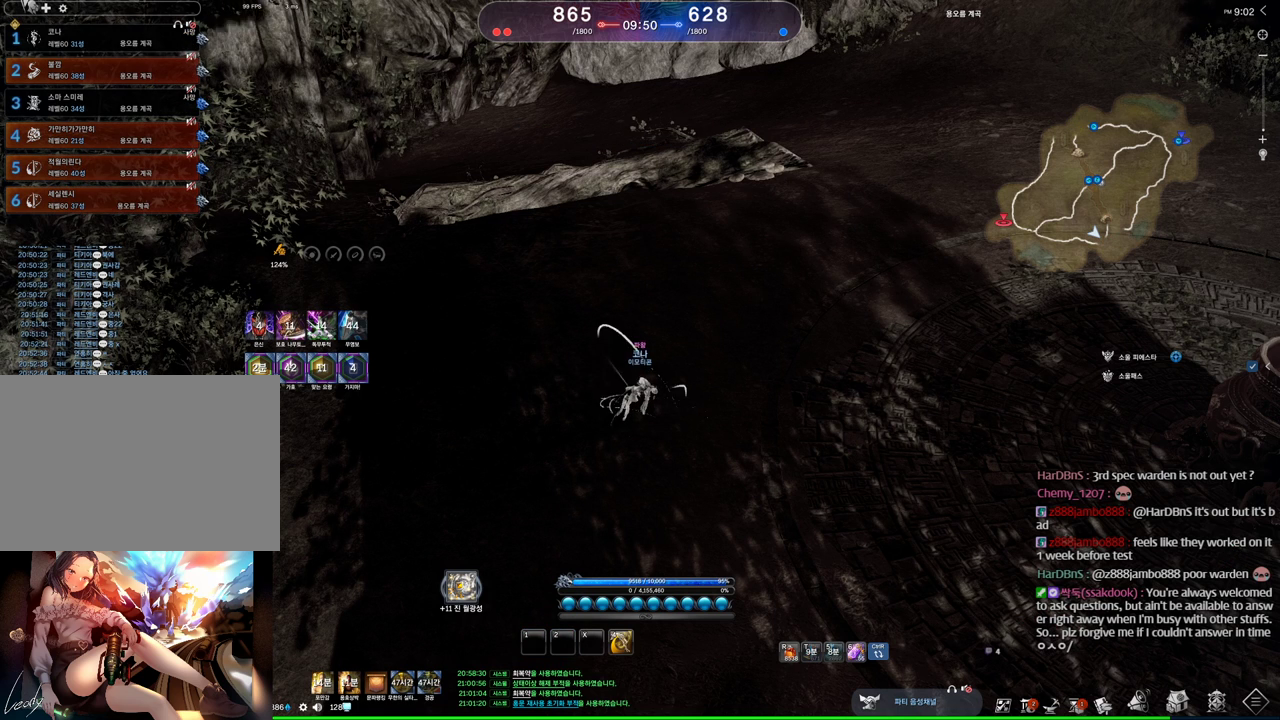
{"keys": [], "mouse": [], "events": []}
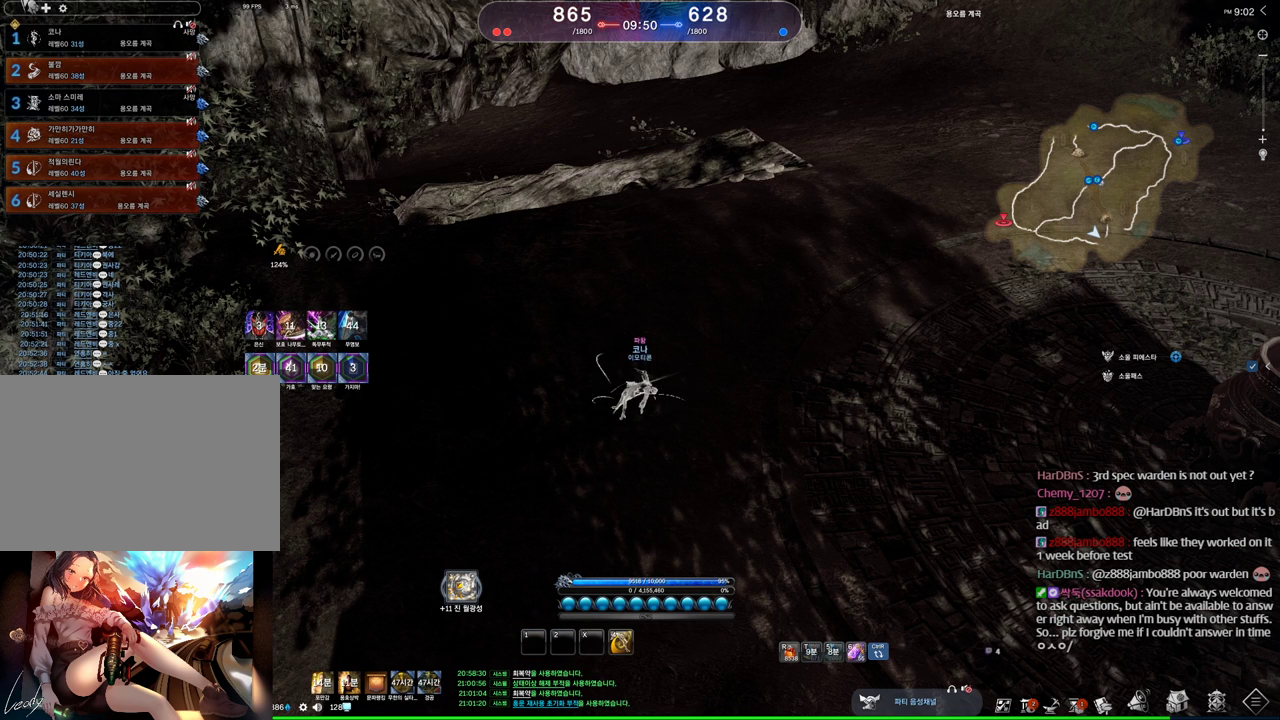
{"keys": [], "mouse": [], "events": []}
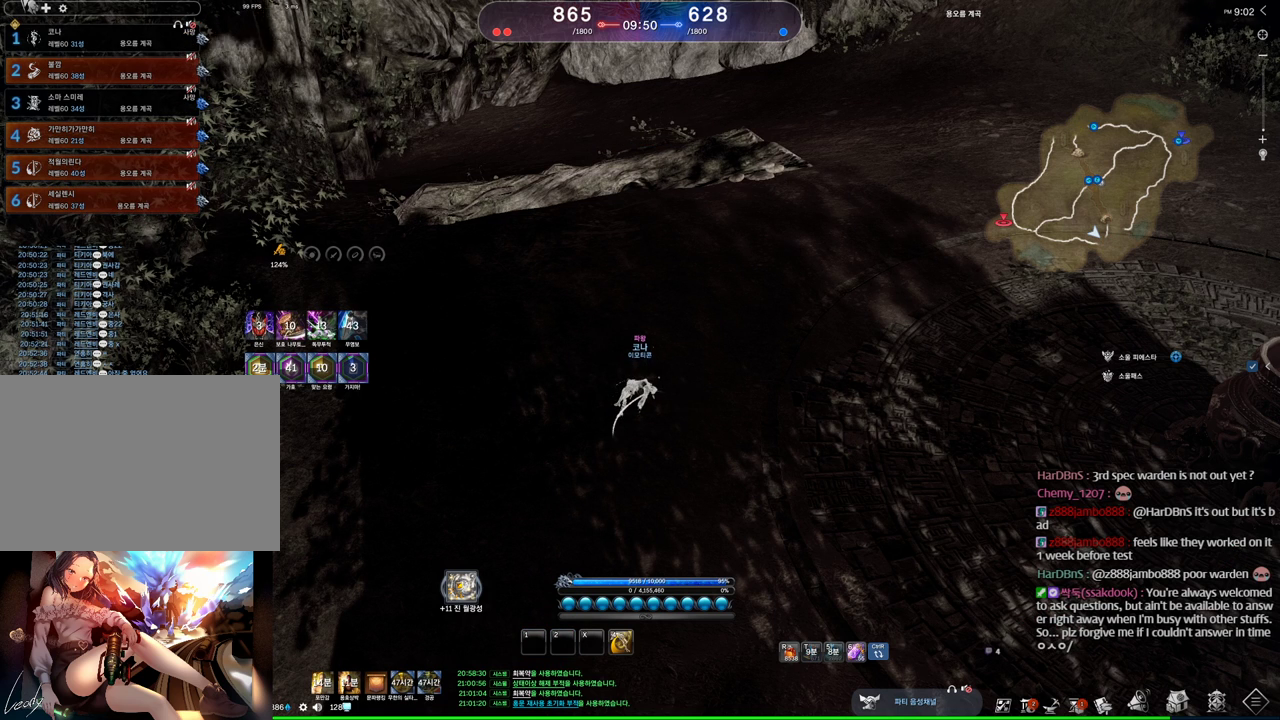
{"keys": [], "mouse": [], "events": []}
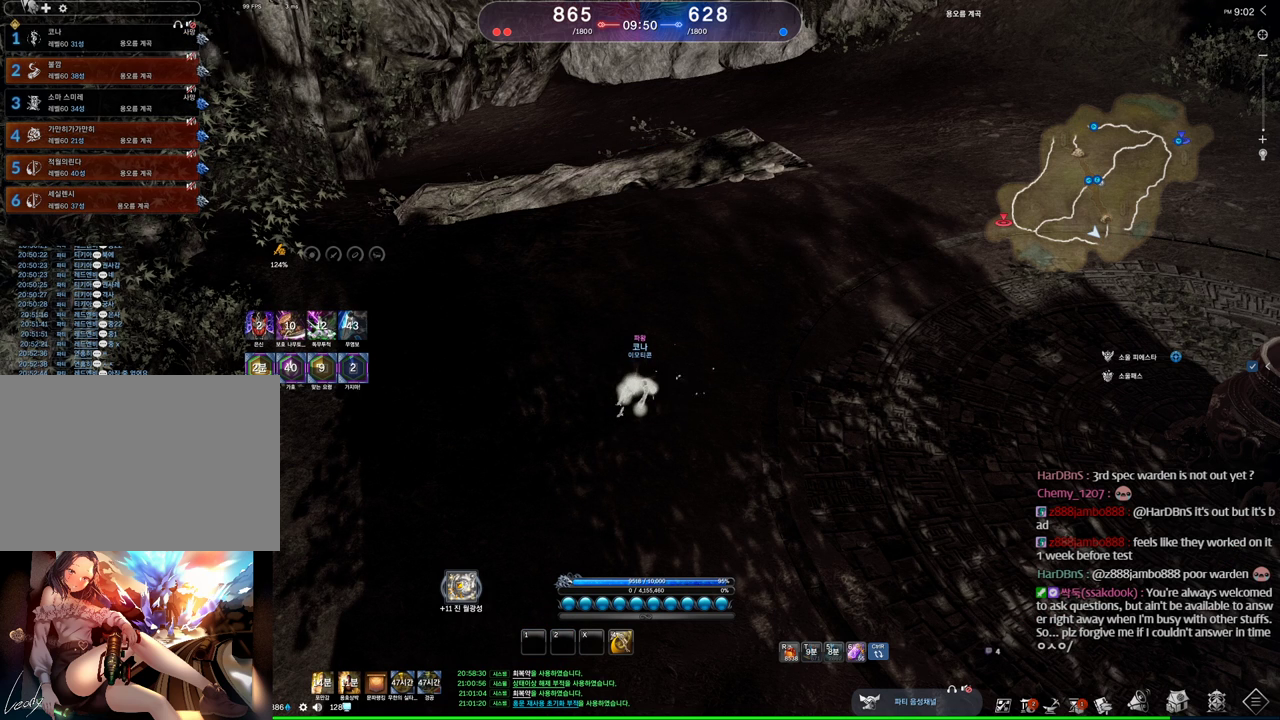
{"keys": [], "mouse": [], "events": []}
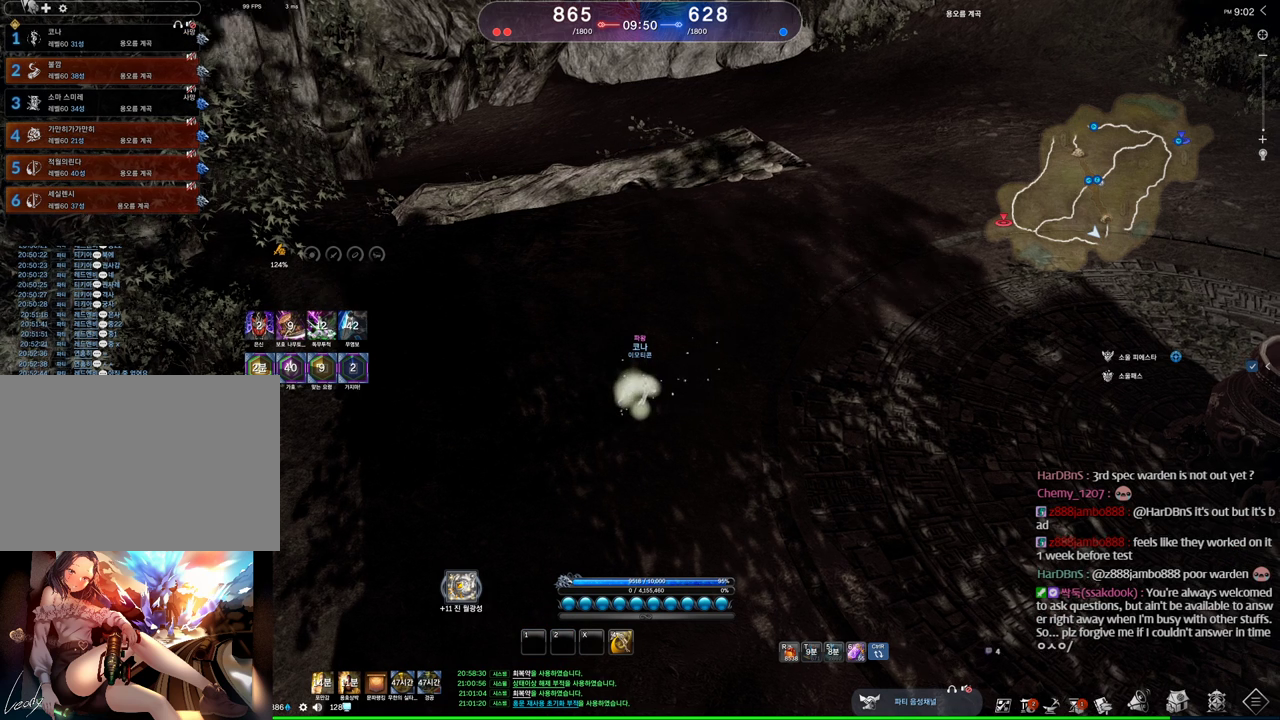
{"keys": ["a", "w"], "mouse": [], "events": [[434, "a", "down"], [500, "w", "down"]]}
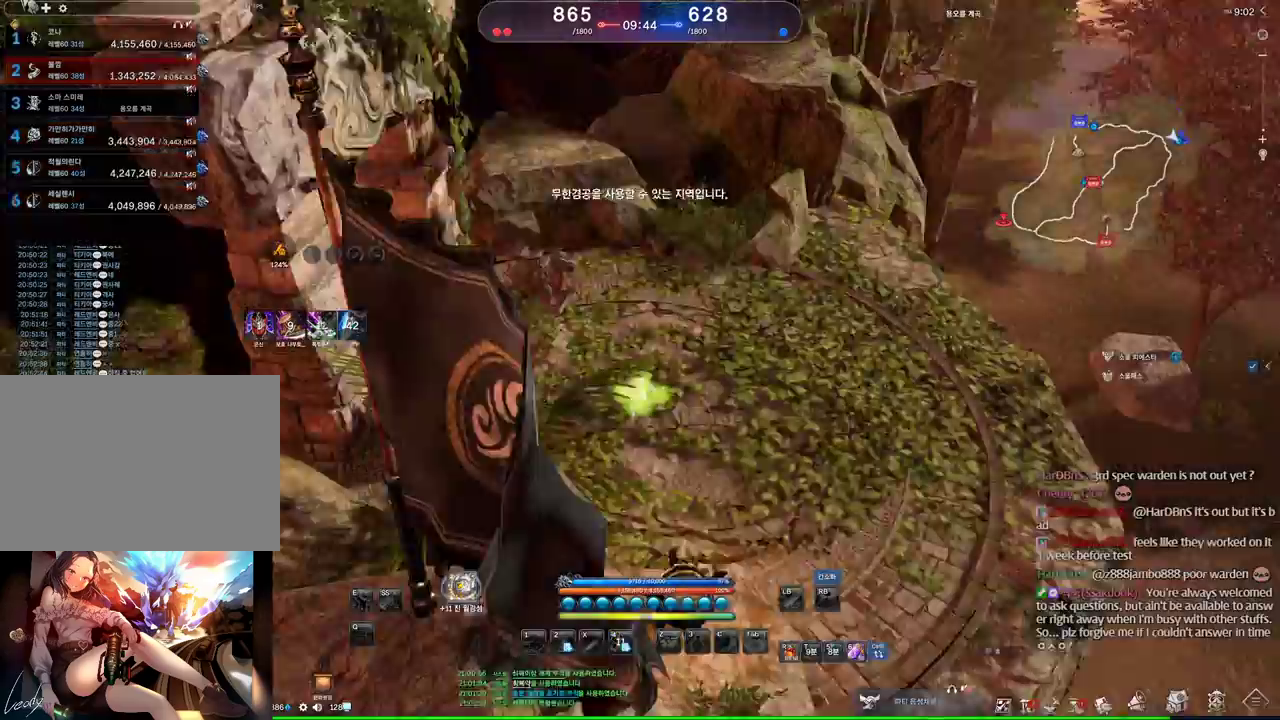
{"keys": ["d", "w"], "mouse": [], "events": [[67, "shift", "down"], [267, "a", "up"], [267, "shift", "up"], [367, "d", "down"]]}
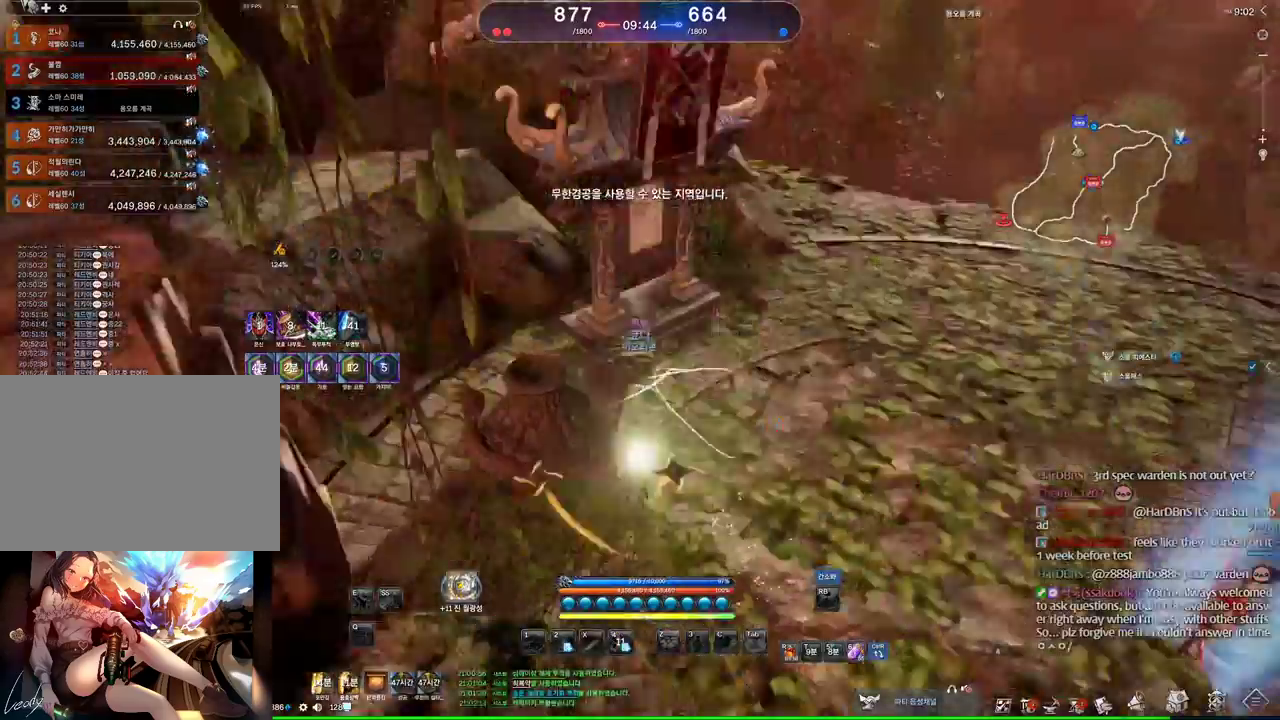
{"keys": ["w"], "mouse": [], "events": [[434, "d", "up"]]}
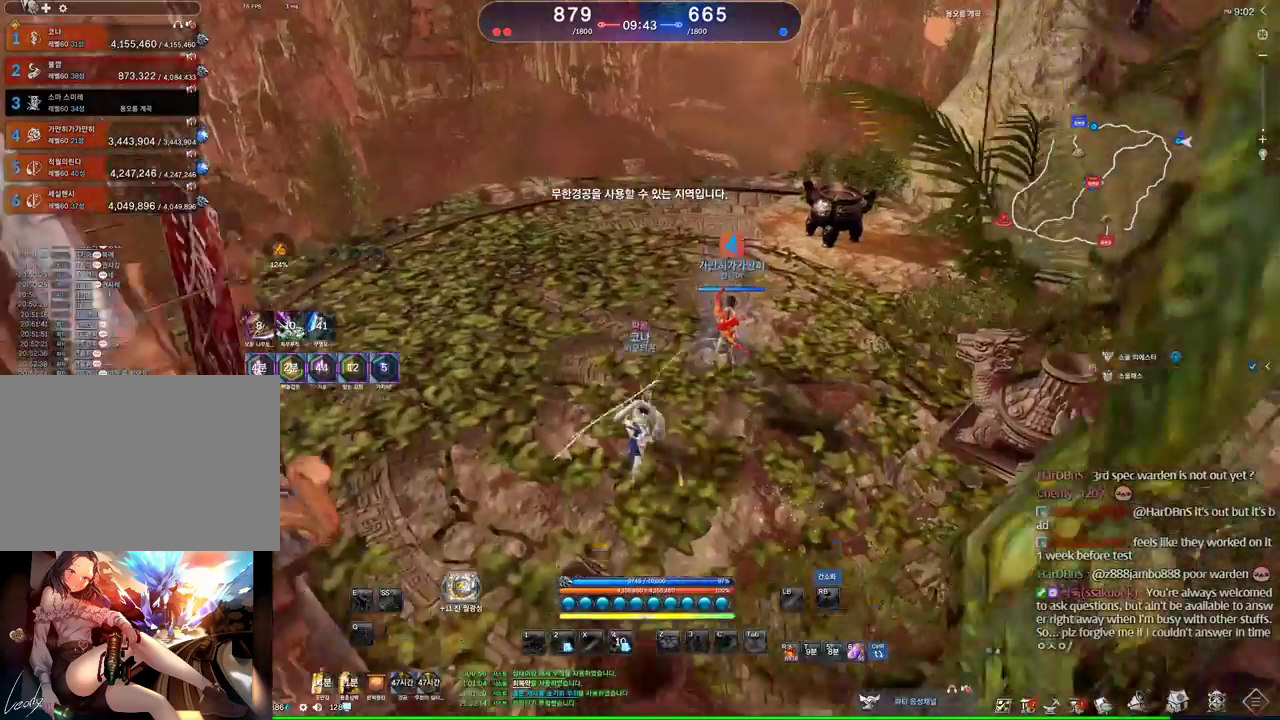
{"keys": ["alt", "w"], "mouse": [], "events": [[300, "alt", "down"]]}
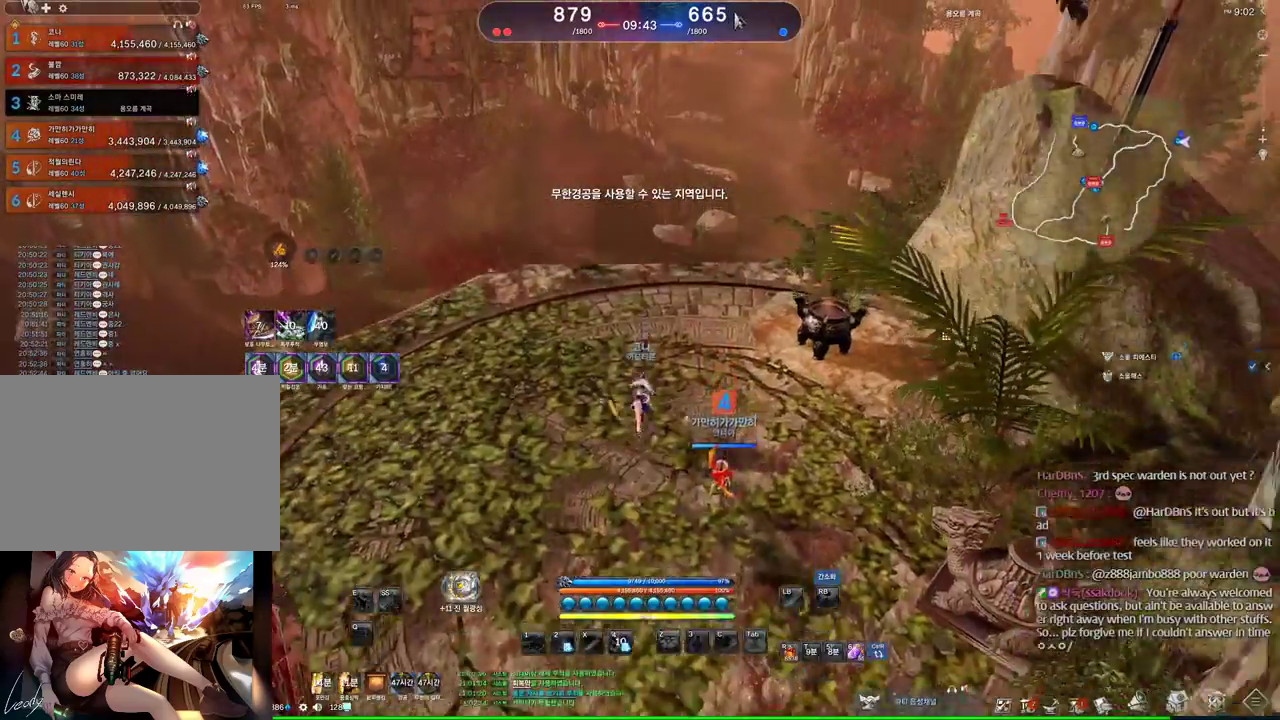
{"keys": ["alt", "w"], "mouse": [], "events": [[34, "a", "down"], [167, "a", "up"], [367, "mouse_right", "down"], [467, "mouse_right", "up"]]}
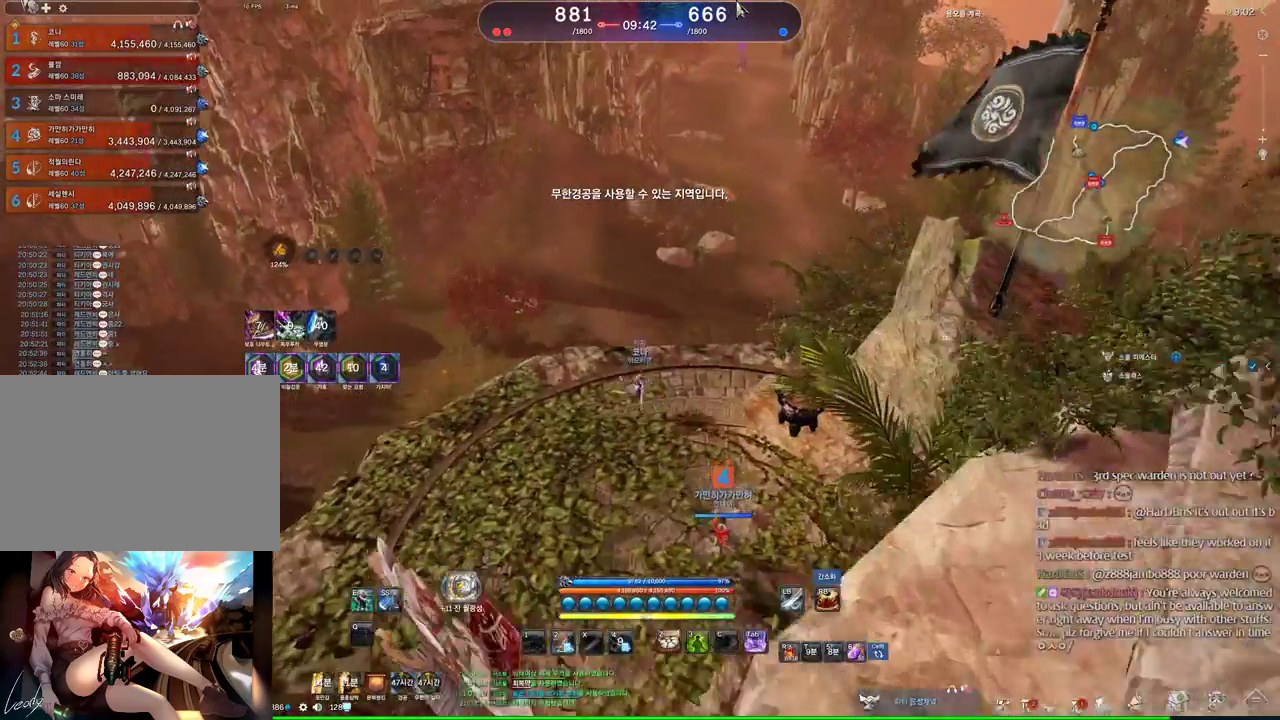
{"keys": ["m", "w"], "mouse": [], "events": [[134, "alt", "up"], [200, "a", "down"], [300, "space", "down"], [367, "a", "up"], [367, "space", "up"], [500, "m", "down"]]}
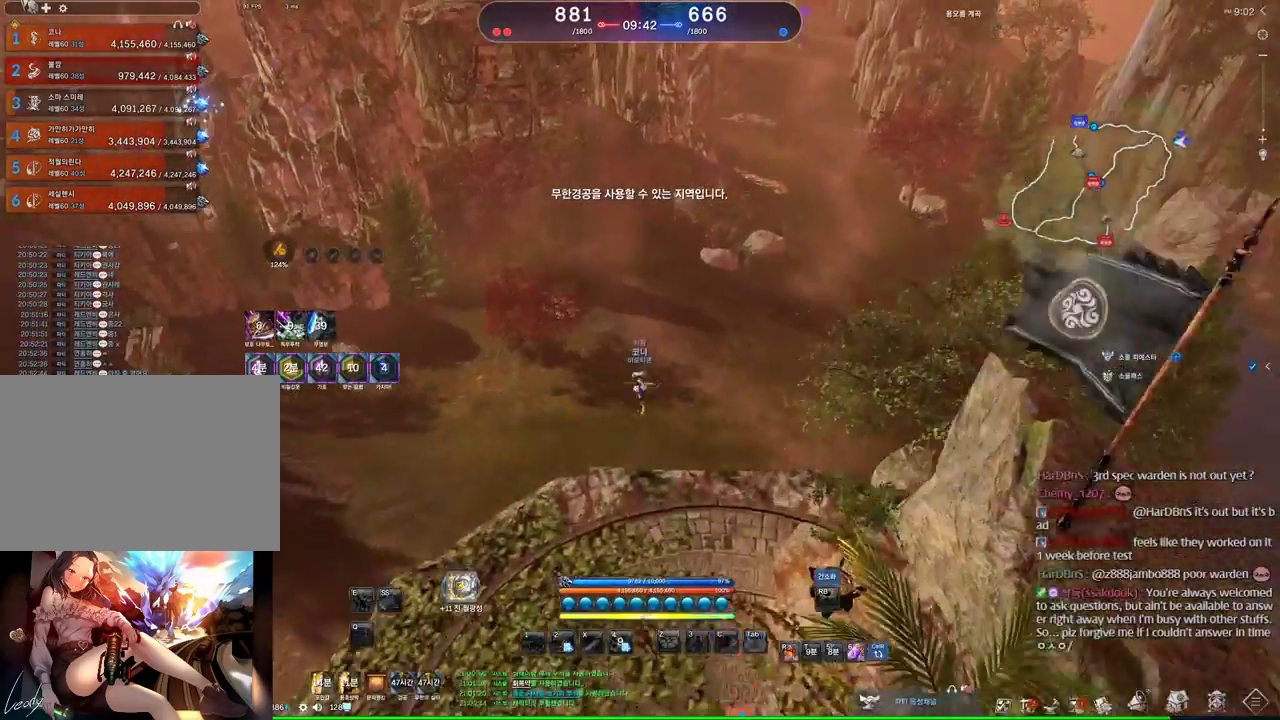
{"keys": ["w"], "mouse": [], "events": [[167, "m", "up"], [267, "mouse_left", "down"], [267, "mouse_right", "down"], [334, "mouse_right", "up"], [400, "mouse_left", "up"]]}
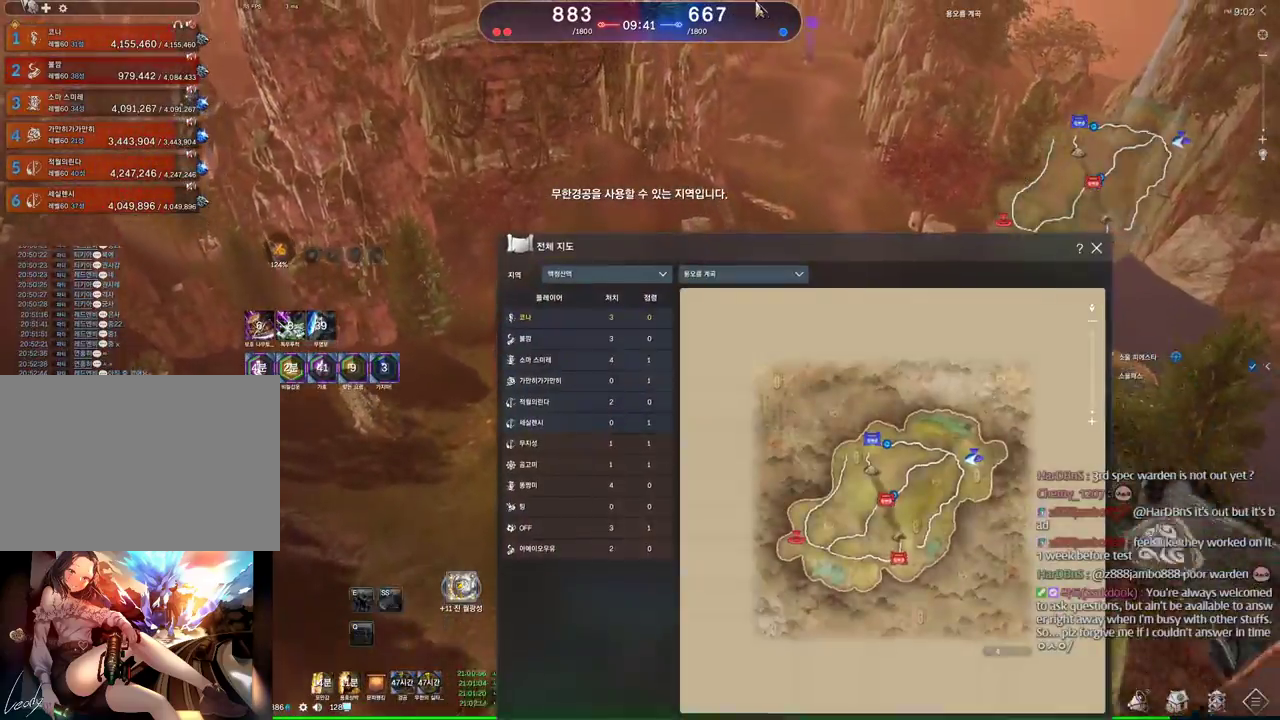
{"keys": ["w"], "mouse": [], "events": [[34, "mouse_left", "down"], [34, "mouse_right", "down"], [167, "mouse_left", "up"], [167, "mouse_right", "up"], [367, "m", "down"], [500, "m", "up"]]}
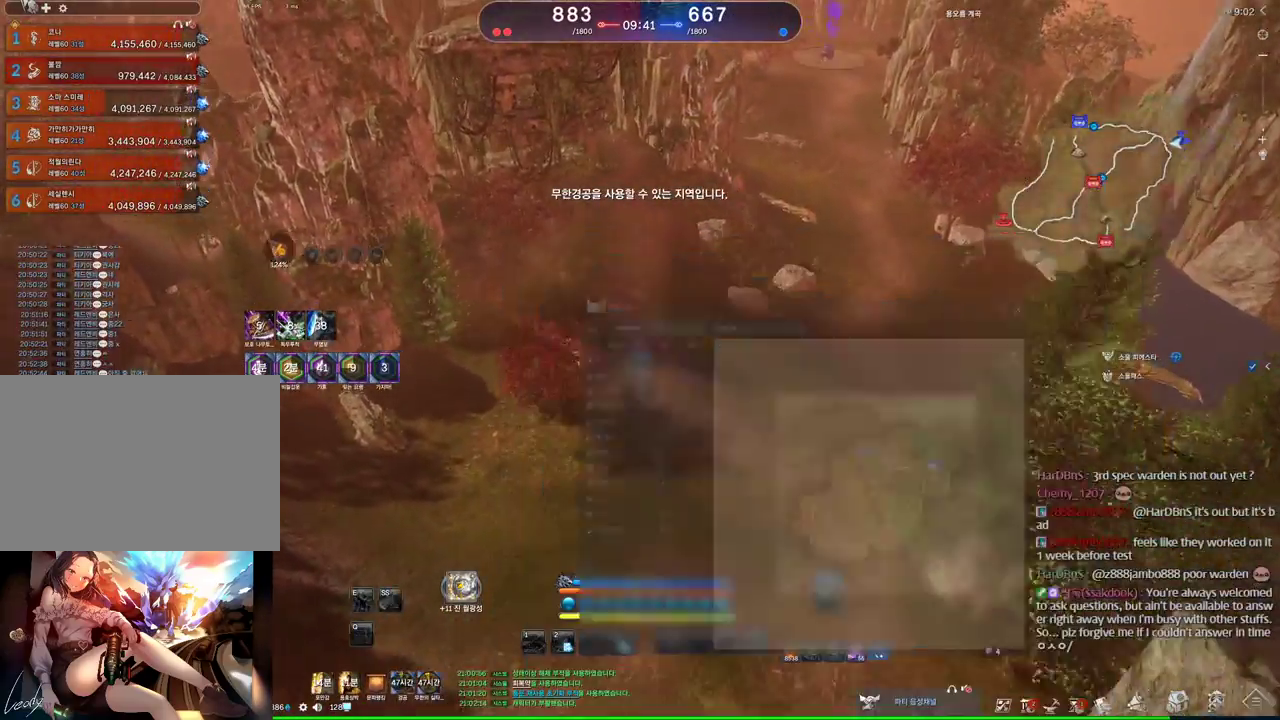
{"keys": ["alt", "w"], "mouse": ["left", "right"], "events": [[67, "a", "down"], [134, "alt", "down"], [200, "a", "up"], [234, "mouse_left", "down"], [234, "mouse_right", "down"], [367, "mouse_left", "up"], [367, "mouse_right", "up"], [434, "mouse_left", "down"], [434, "mouse_right", "down"]]}
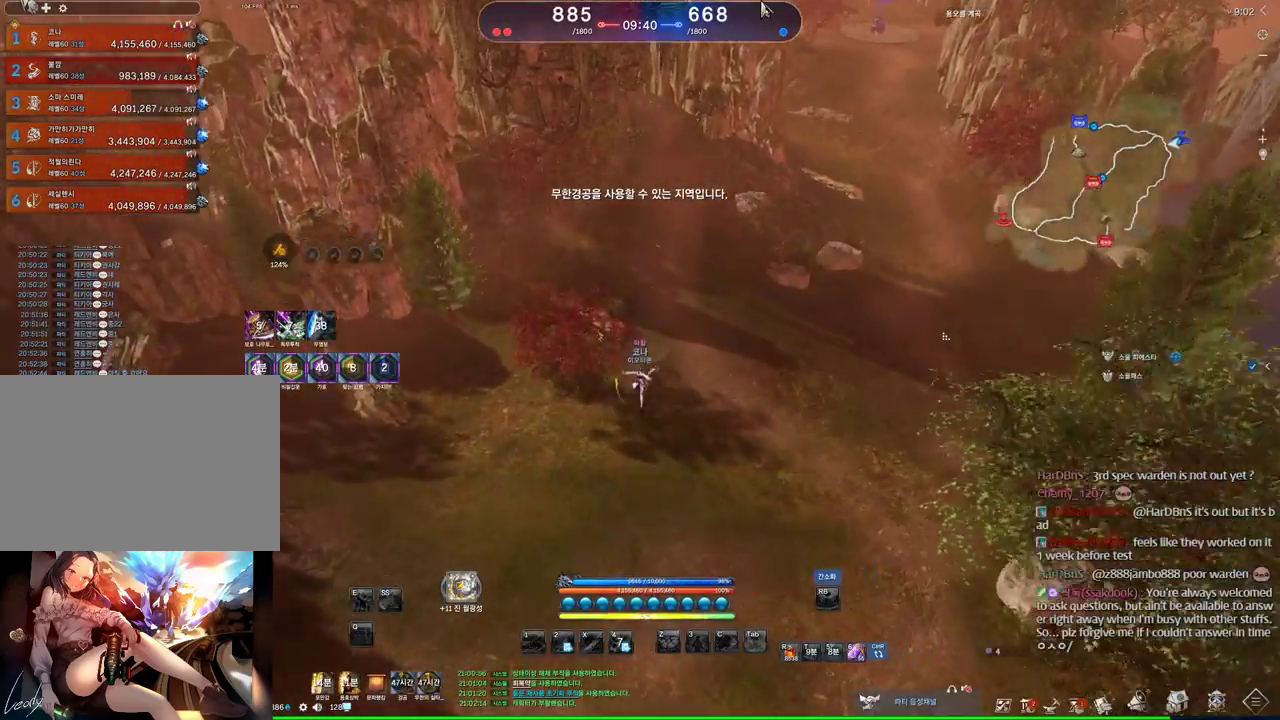
{"keys": ["alt", "w"], "mouse": [], "events": [[67, "mouse_left", "up"], [67, "mouse_right", "up"], [167, "mouse_left", "down"], [167, "mouse_right", "down"], [267, "mouse_right", "up"], [300, "mouse_left", "up"]]}
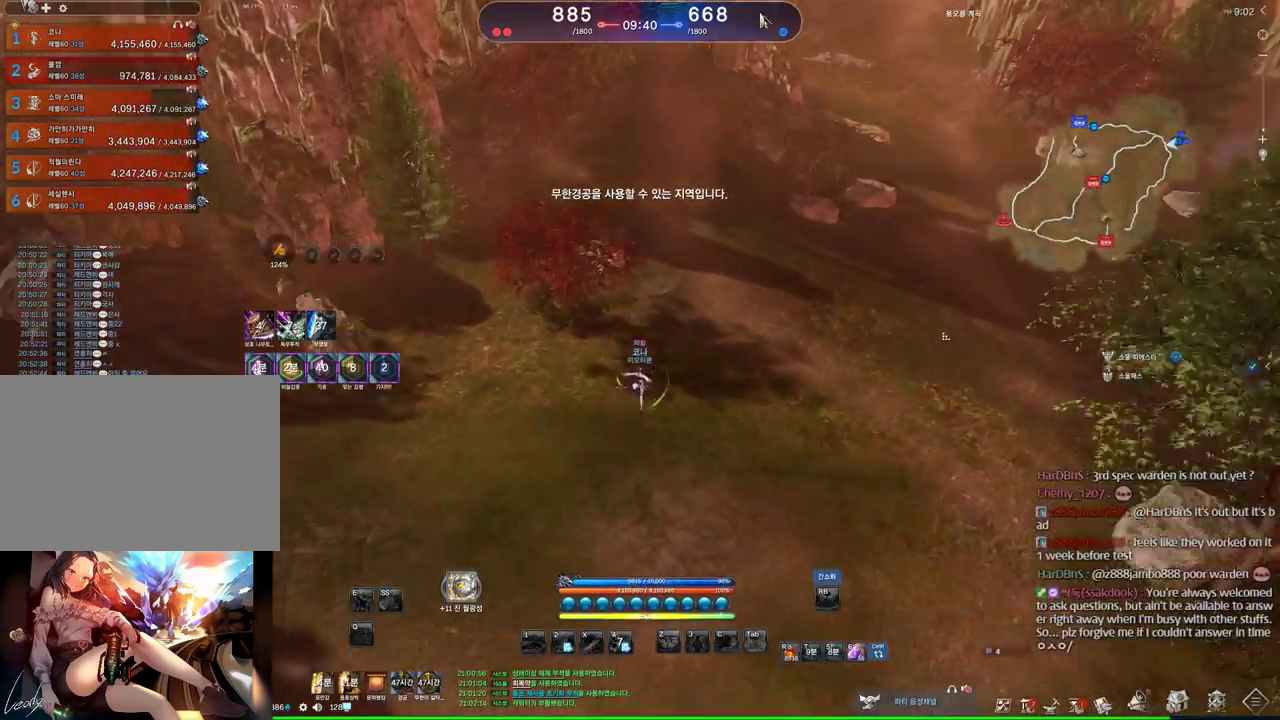
{"keys": ["alt", "w"], "mouse": ["right"], "events": [[334, "mouse_left", "down"], [334, "mouse_right", "down"], [467, "mouse_left", "up"], [467, "mouse_right", "up"], [500, "mouse_right", "down"]]}
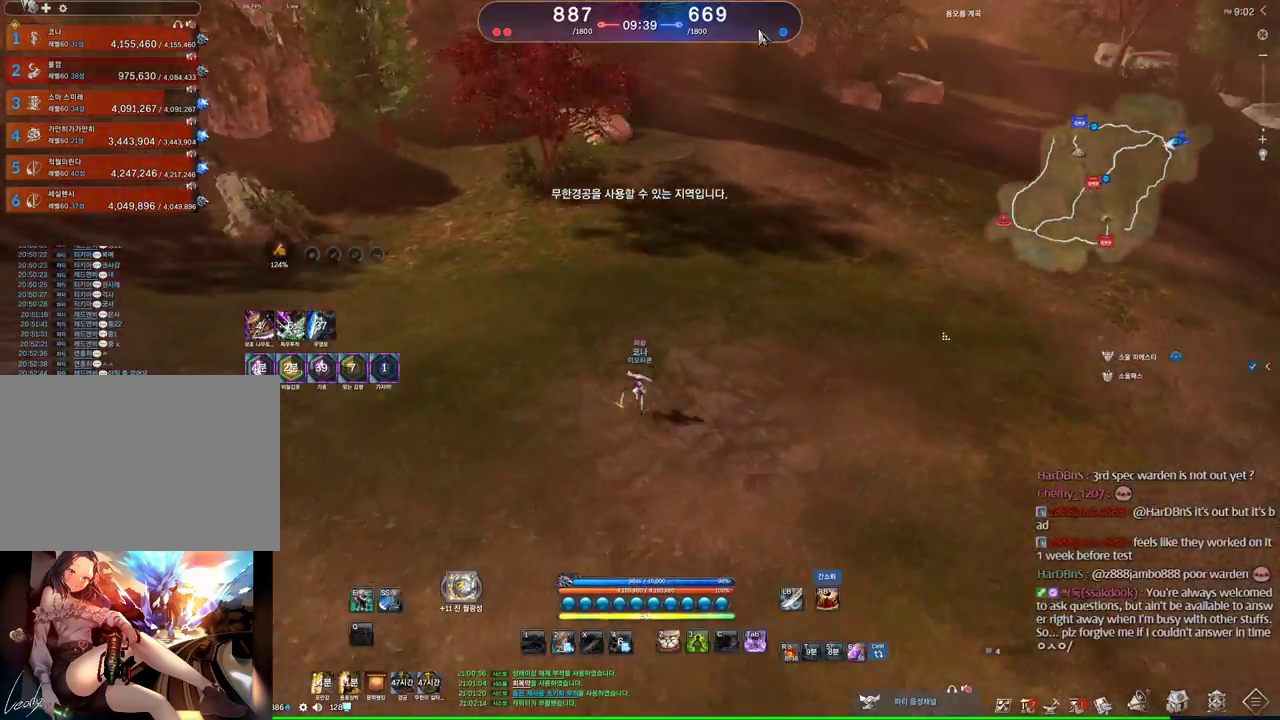
{"keys": ["space", "w"], "mouse": [], "events": [[67, "mouse_left", "down"], [200, "mouse_left", "up"], [200, "mouse_right", "up"], [334, "alt", "up"], [434, "space", "down"]]}